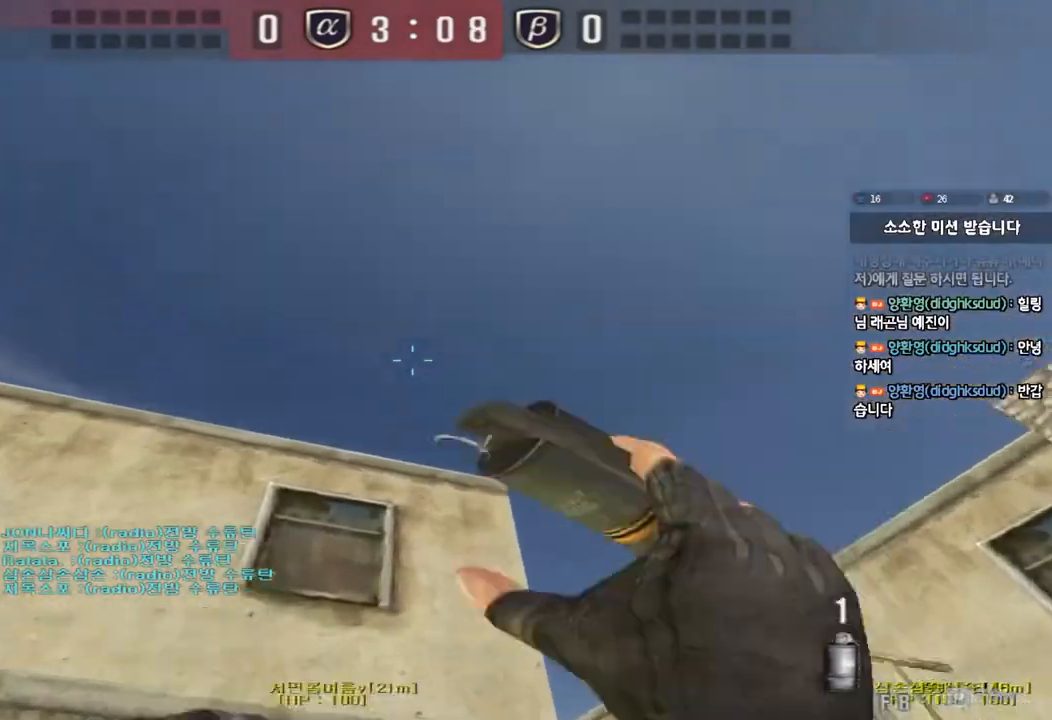
Gameplay with keyboard; each line is a JSON object with the keys held at the frame after it. "events" lists presses ("down") and releases ("up") of "a", "ctrl", "d", "e", "f", "q", "r", "s", "shift", "space", "tab" and "w" between this image and that frame as [ms after this image, input, new state], when the widget could be followed in between. No other keys are recorded. Mouse input is not recorded.
{"keys": ["d", "w"], "events": [[200, "space", "up"], [350, "d", "down"]]}
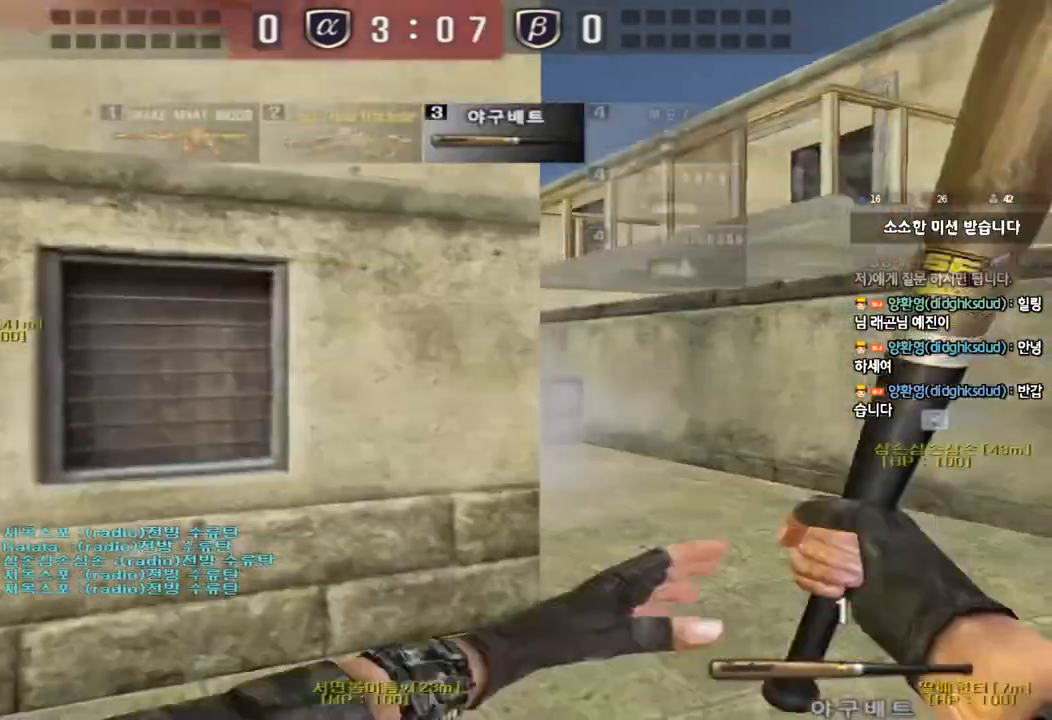
{"keys": ["ctrl"], "events": [[233, "ctrl", "down"], [233, "d", "up"], [267, "w", "up"], [317, "w", "down"], [350, "ctrl", "up"], [350, "d", "down"], [467, "ctrl", "down"], [483, "d", "up"], [500, "w", "up"]]}
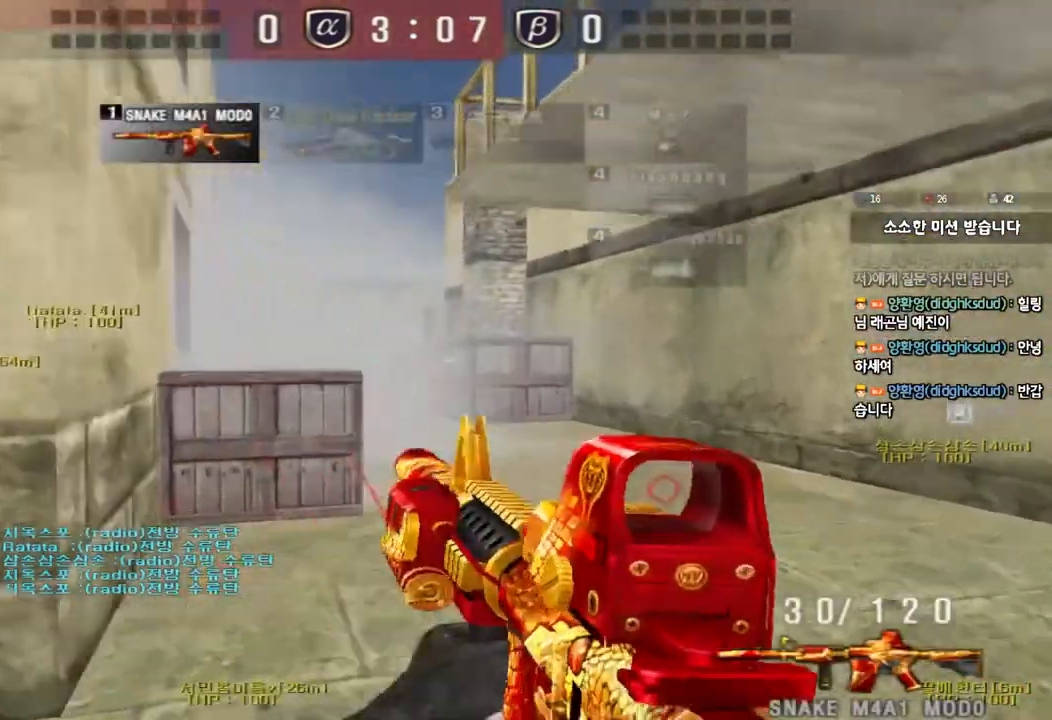
{"keys": ["ctrl", "d", "w"], "events": [[17, "space", "down"], [150, "space", "up"], [250, "ctrl", "up"], [267, "d", "down"], [267, "w", "down"], [367, "ctrl", "down"]]}
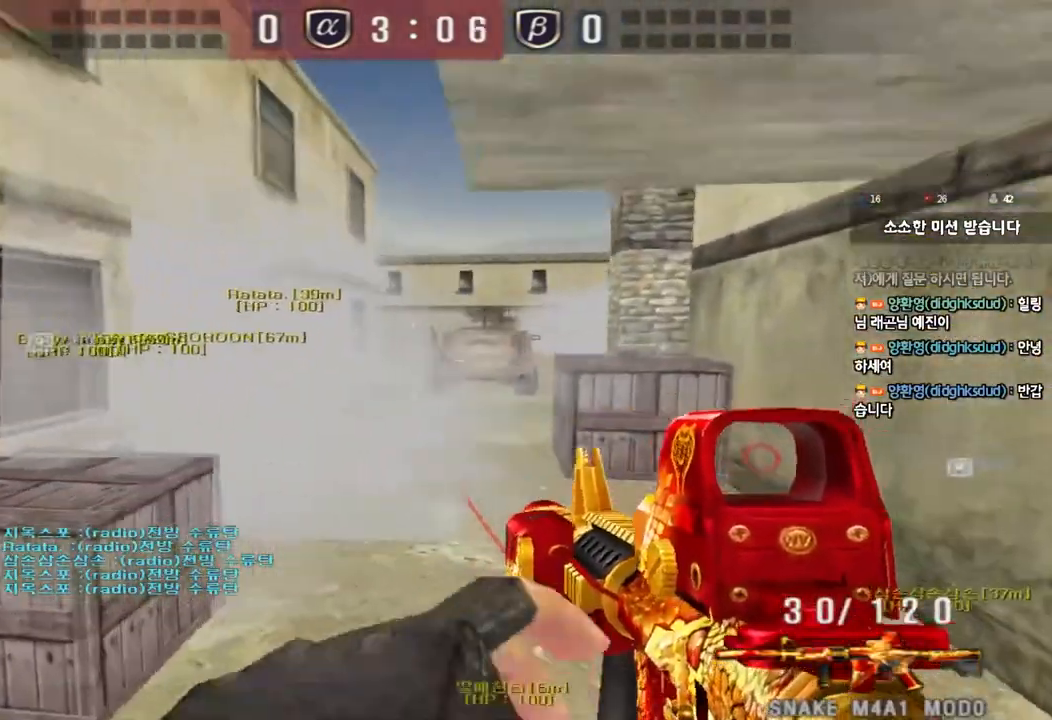
{"keys": ["shift"], "events": [[17, "ctrl", "up"], [283, "shift", "down"], [317, "d", "up"], [317, "w", "up"], [333, "space", "down"], [483, "space", "up"]]}
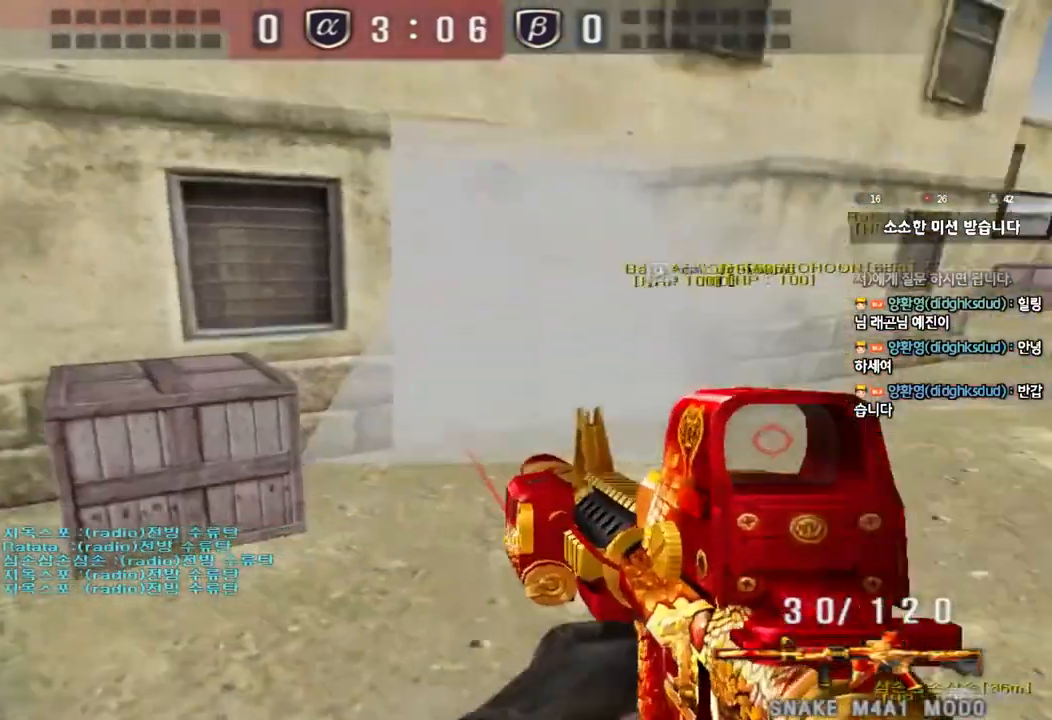
{"keys": [], "events": [[267, "shift", "up"]]}
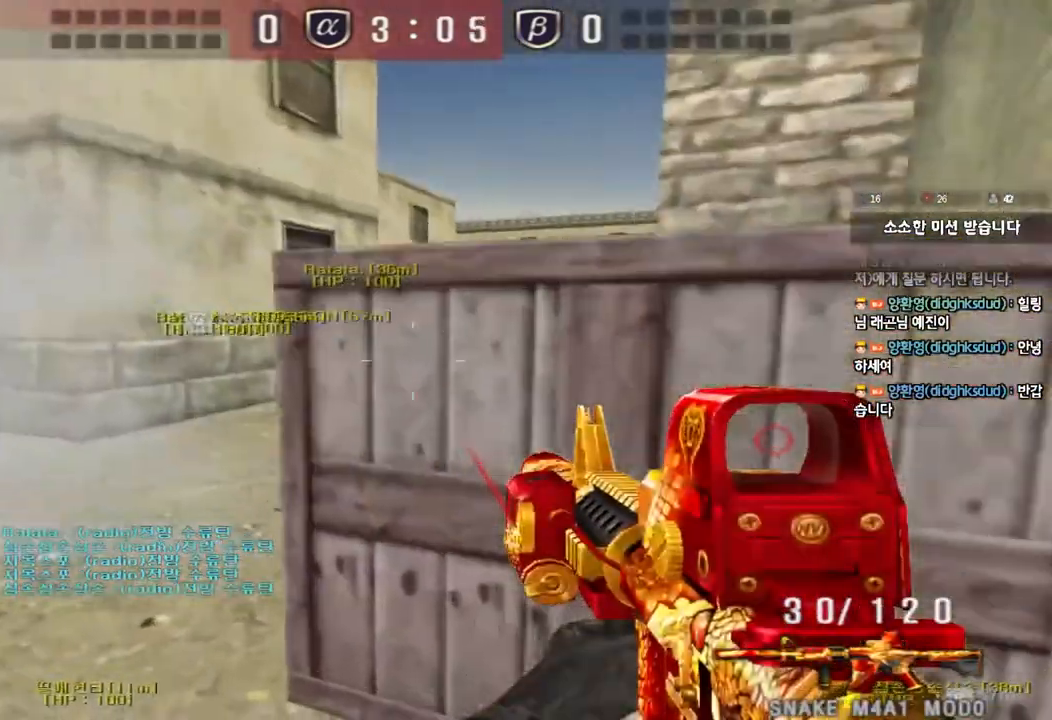
{"keys": ["a", "ctrl", "w"], "events": [[83, "ctrl", "down"], [250, "w", "down"], [267, "a", "down"]]}
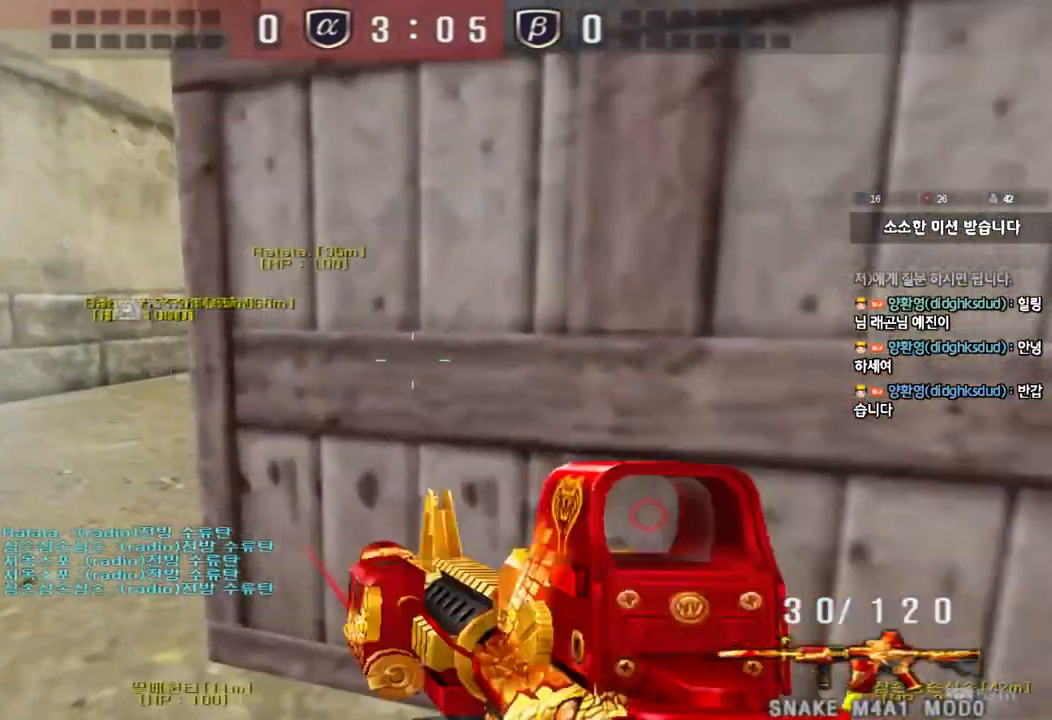
{"keys": ["d", "w"], "events": [[83, "ctrl", "up"], [417, "a", "up"], [467, "d", "down"]]}
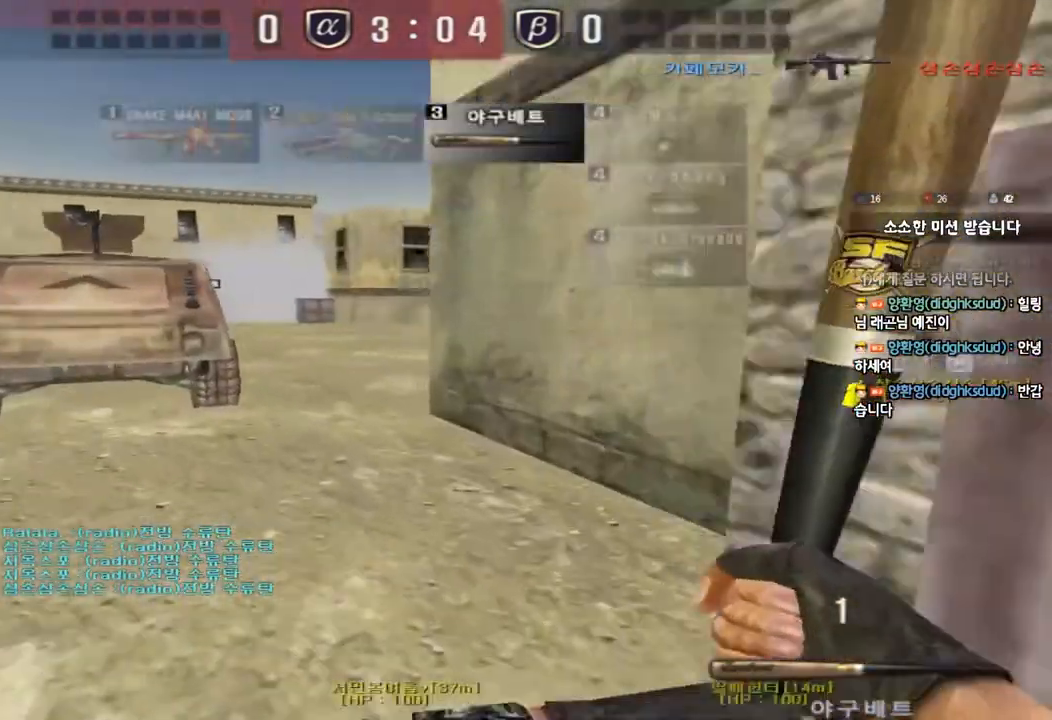
{"keys": ["d", "w"], "events": []}
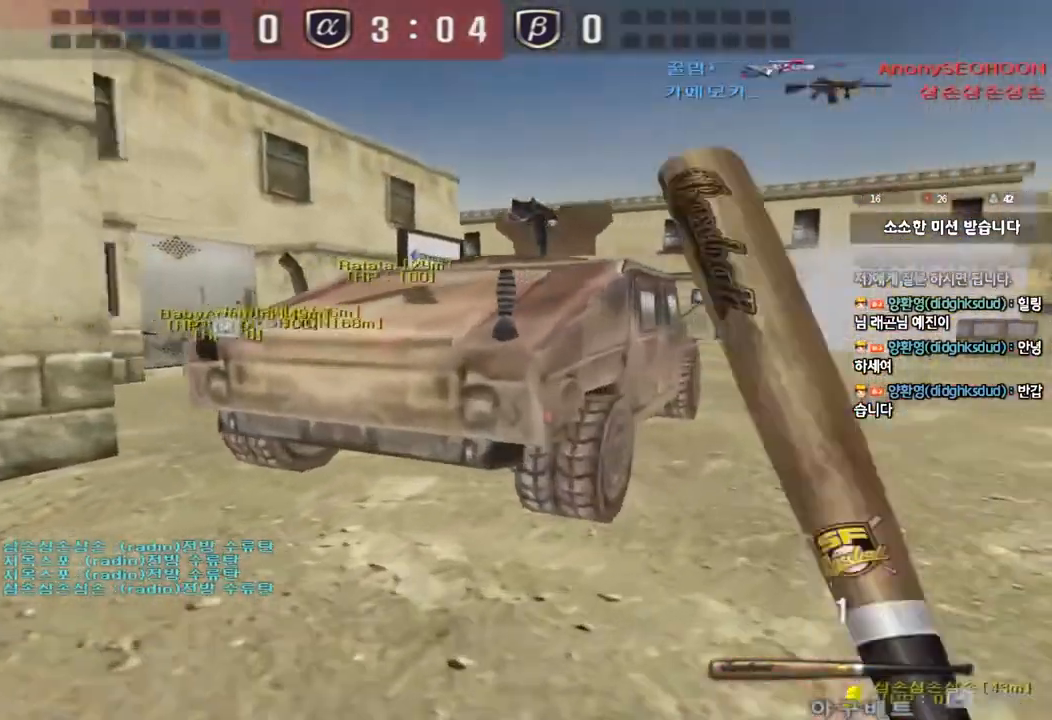
{"keys": ["ctrl"], "events": [[50, "d", "up"], [117, "a", "down"], [400, "ctrl", "down"], [417, "w", "up"], [433, "a", "up"]]}
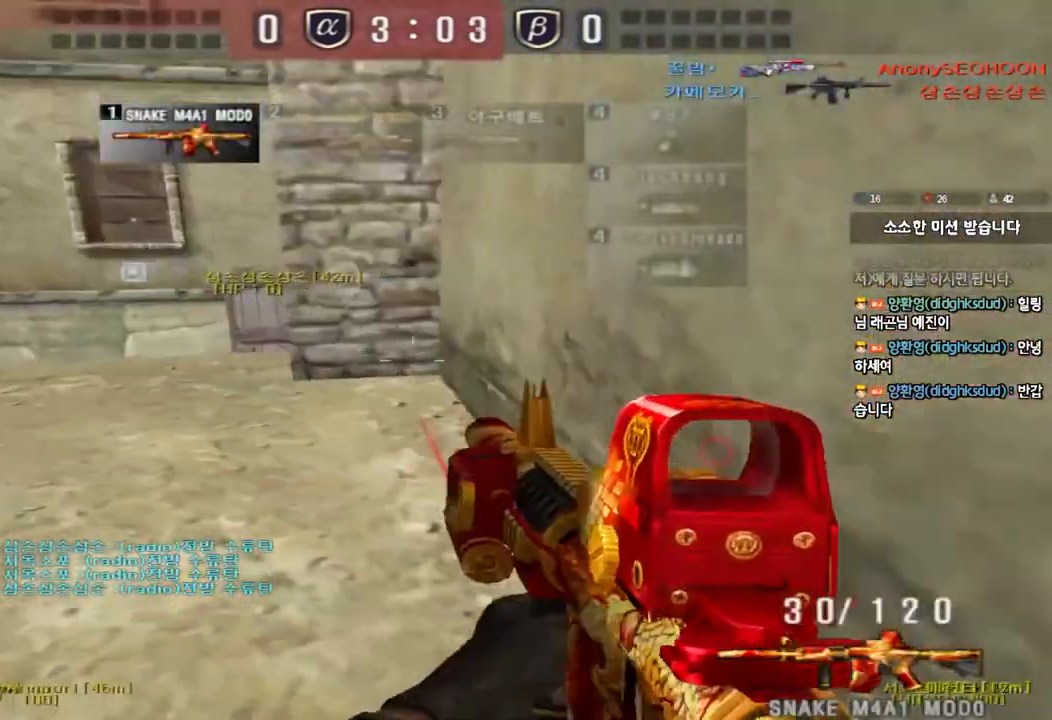
{"keys": ["a", "w"], "events": [[17, "ctrl", "up"], [33, "a", "down"], [33, "w", "down"], [217, "ctrl", "down"], [250, "w", "up"], [267, "a", "up"], [333, "ctrl", "up"], [350, "a", "down"], [350, "w", "down"]]}
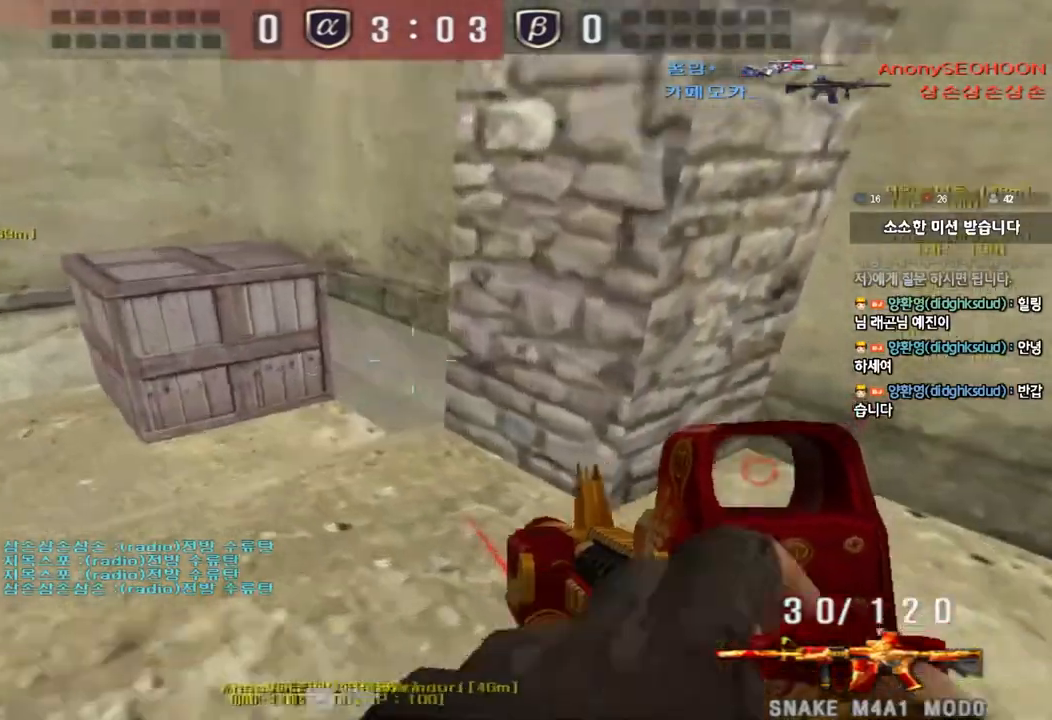
{"keys": ["ctrl"], "events": [[150, "ctrl", "down"], [150, "w", "up"], [183, "a", "up"], [250, "d", "down"], [250, "w", "down"], [267, "ctrl", "up"], [483, "ctrl", "down"], [500, "d", "up"], [500, "w", "up"]]}
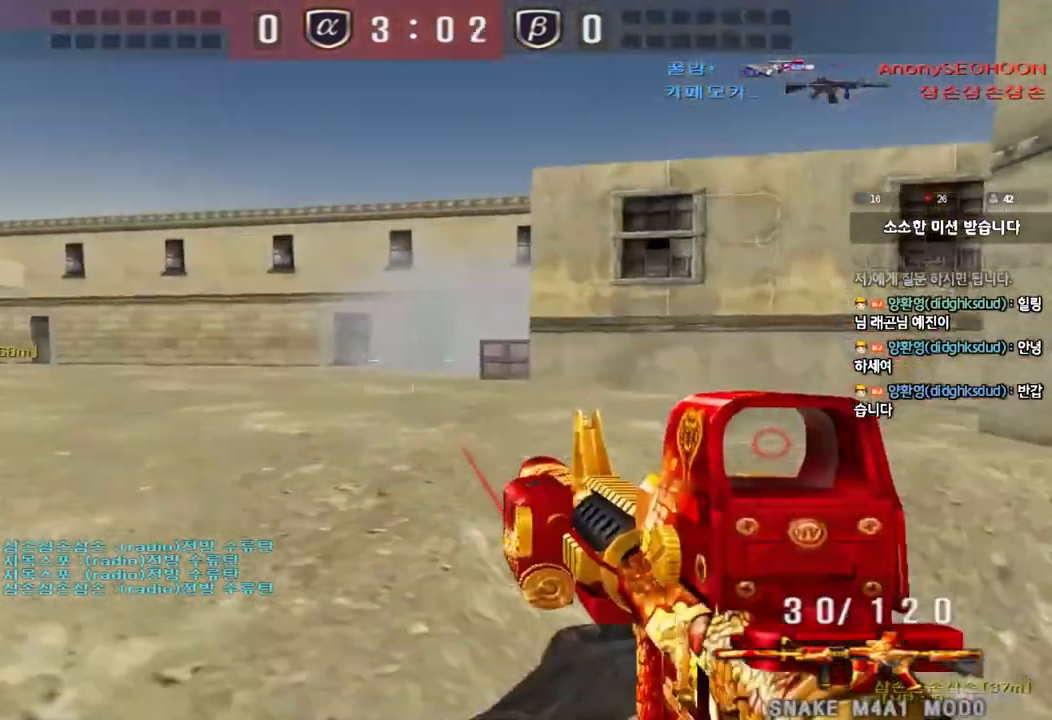
{"keys": ["d", "s"], "events": [[67, "d", "down"], [83, "ctrl", "up"], [83, "w", "down"], [217, "ctrl", "down"], [217, "d", "up"], [217, "w", "up"], [317, "ctrl", "up"], [317, "d", "down"], [333, "s", "down"]]}
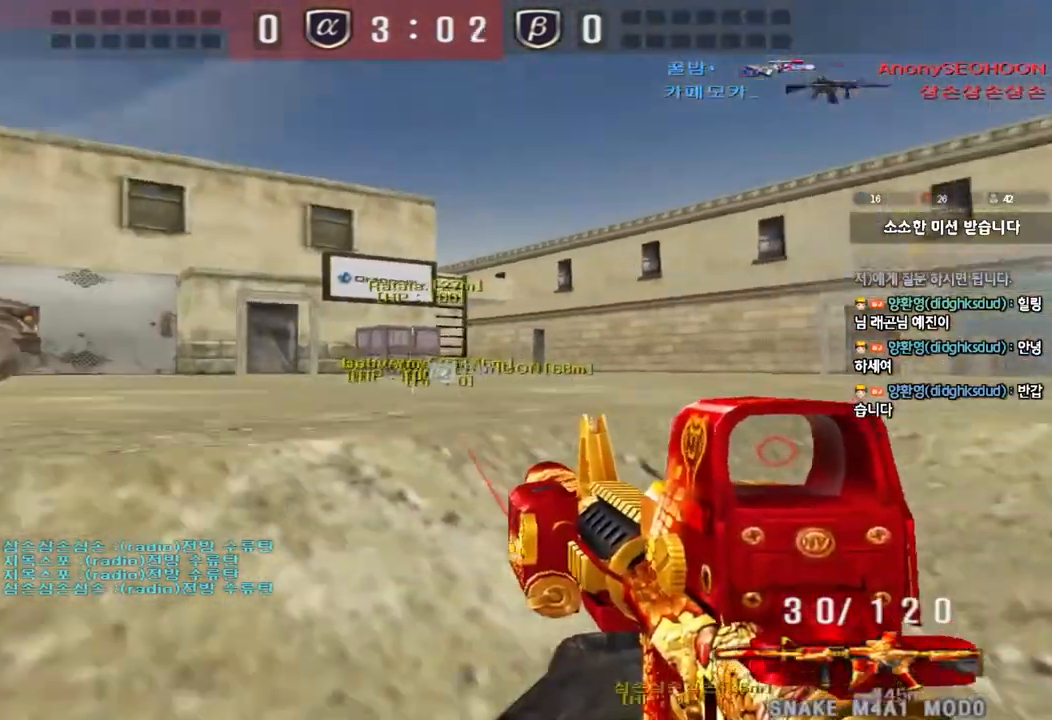
{"keys": ["d", "shift", "w"], "events": [[100, "ctrl", "down"], [117, "d", "up"], [117, "s", "up"], [183, "ctrl", "up"], [200, "d", "down"], [200, "s", "down"], [250, "s", "up"], [433, "w", "down"], [467, "shift", "down"]]}
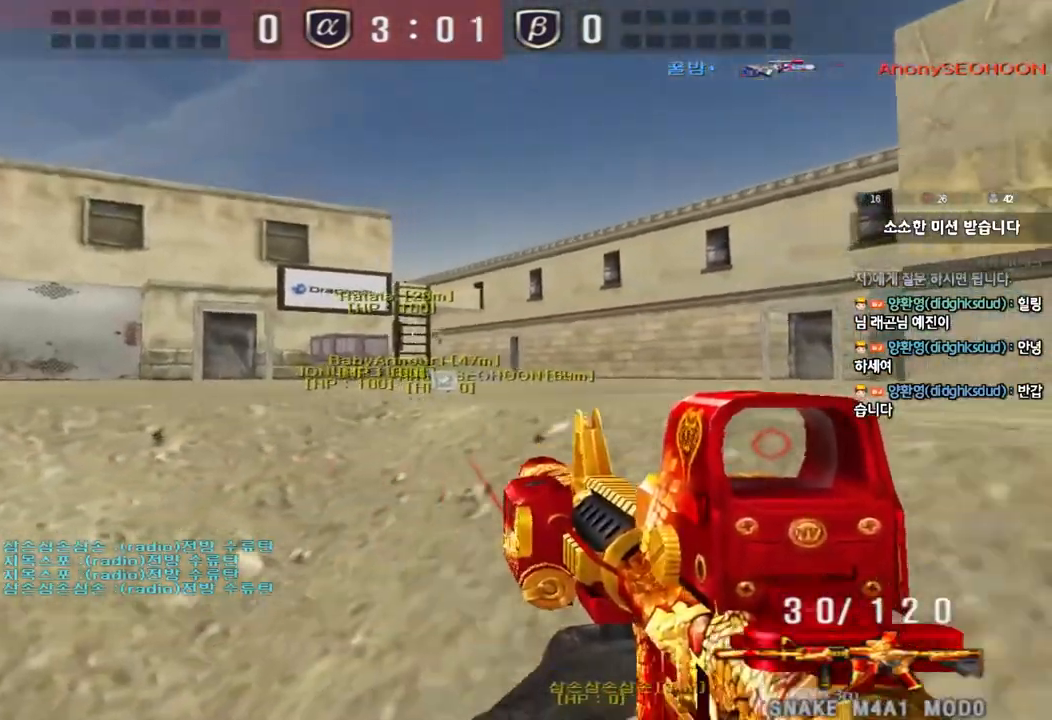
{"keys": [], "events": [[83, "shift", "up"], [83, "w", "up"], [117, "d", "up"], [133, "shift", "down"], [183, "d", "down"], [233, "w", "down"], [250, "a", "down"], [250, "d", "up"], [350, "w", "up"], [367, "a", "up"], [483, "shift", "up"]]}
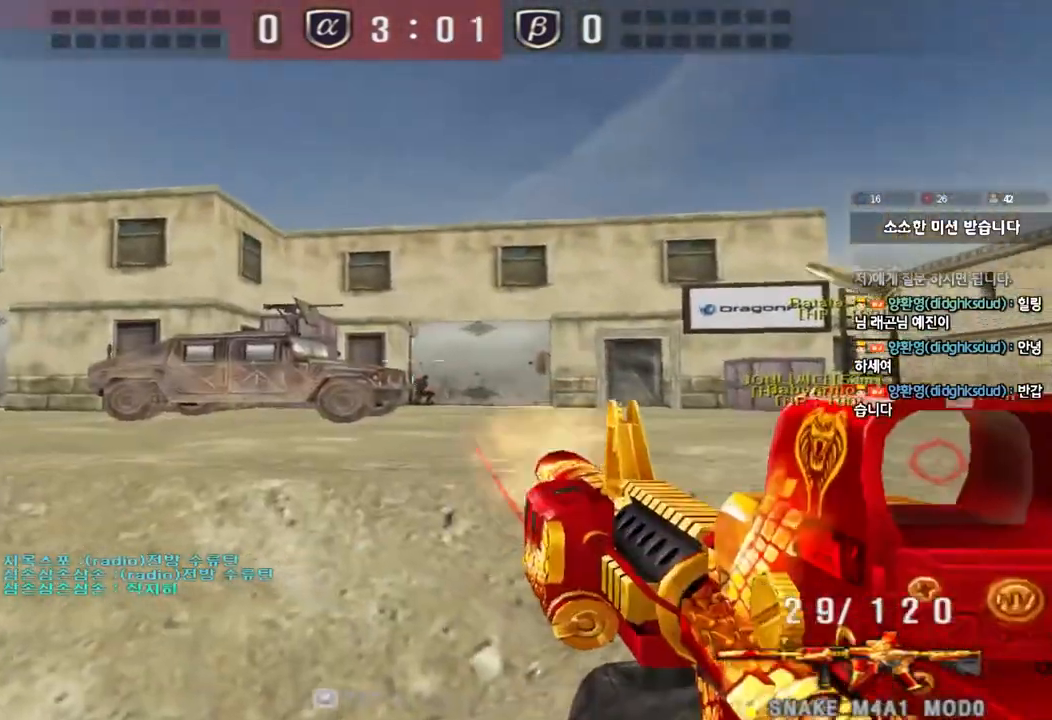
{"keys": [], "events": []}
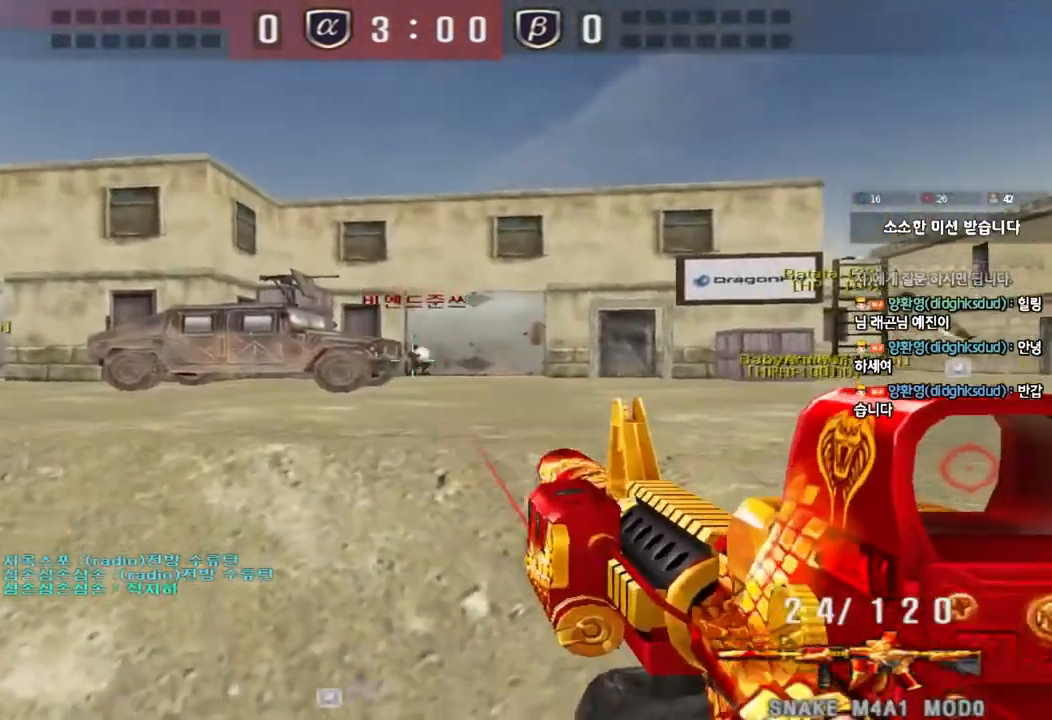
{"keys": [], "events": []}
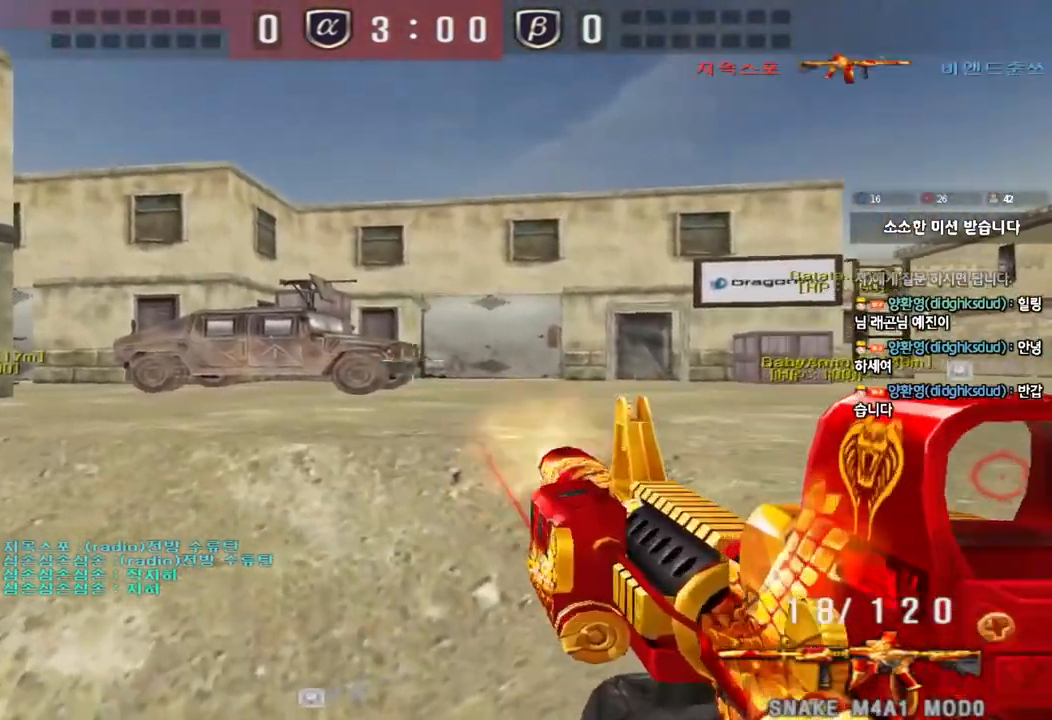
{"keys": ["a", "w"], "events": [[117, "a", "down"], [133, "w", "down"]]}
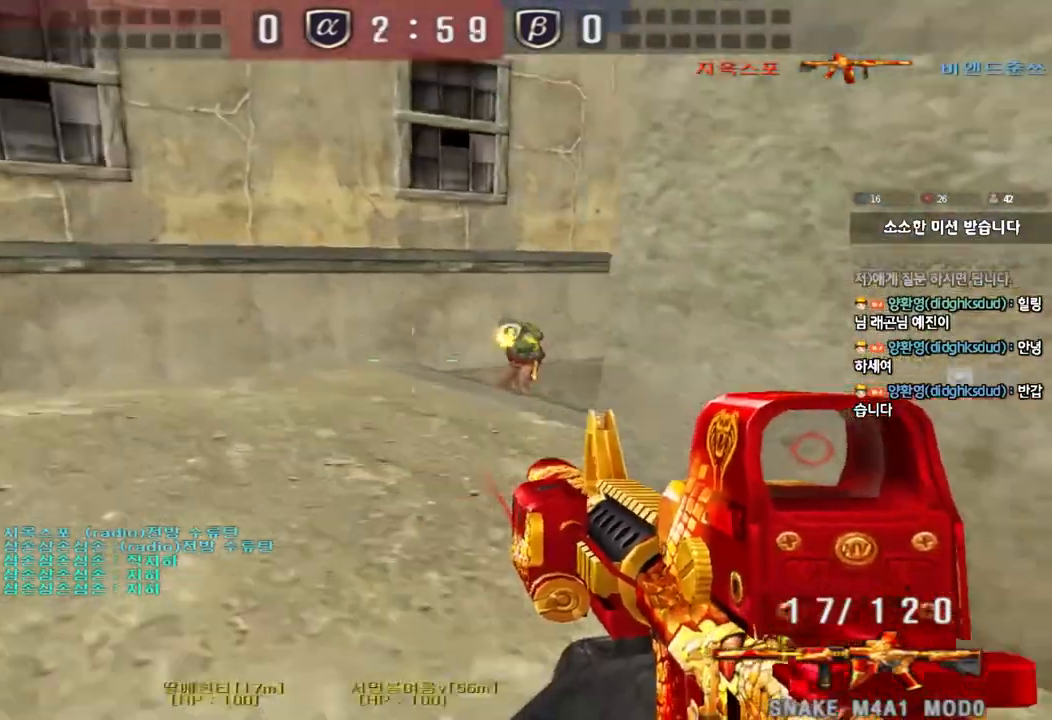
{"keys": [], "events": [[50, "shift", "down"], [50, "w", "up"], [67, "a", "up"], [117, "space", "down"], [183, "space", "up"], [233, "shift", "up"]]}
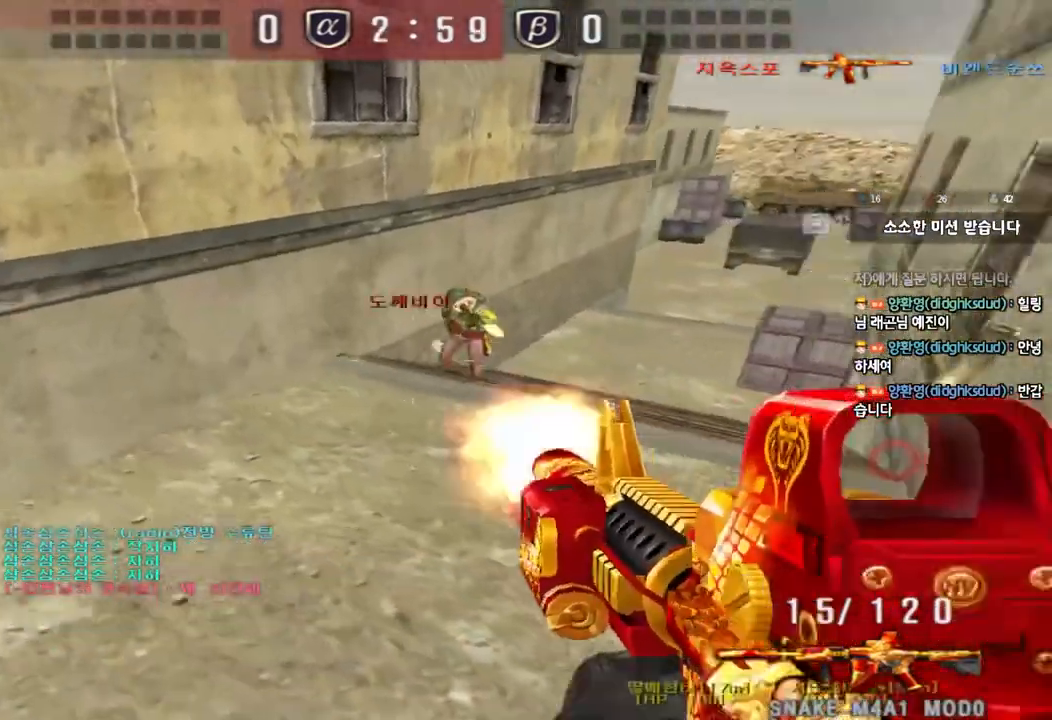
{"keys": ["d", "s"], "events": [[200, "w", "down"], [233, "a", "down"], [300, "ctrl", "down"], [300, "w", "up"], [350, "a", "up"], [350, "space", "down"], [400, "ctrl", "up"], [417, "s", "down"], [433, "d", "down"], [467, "space", "up"]]}
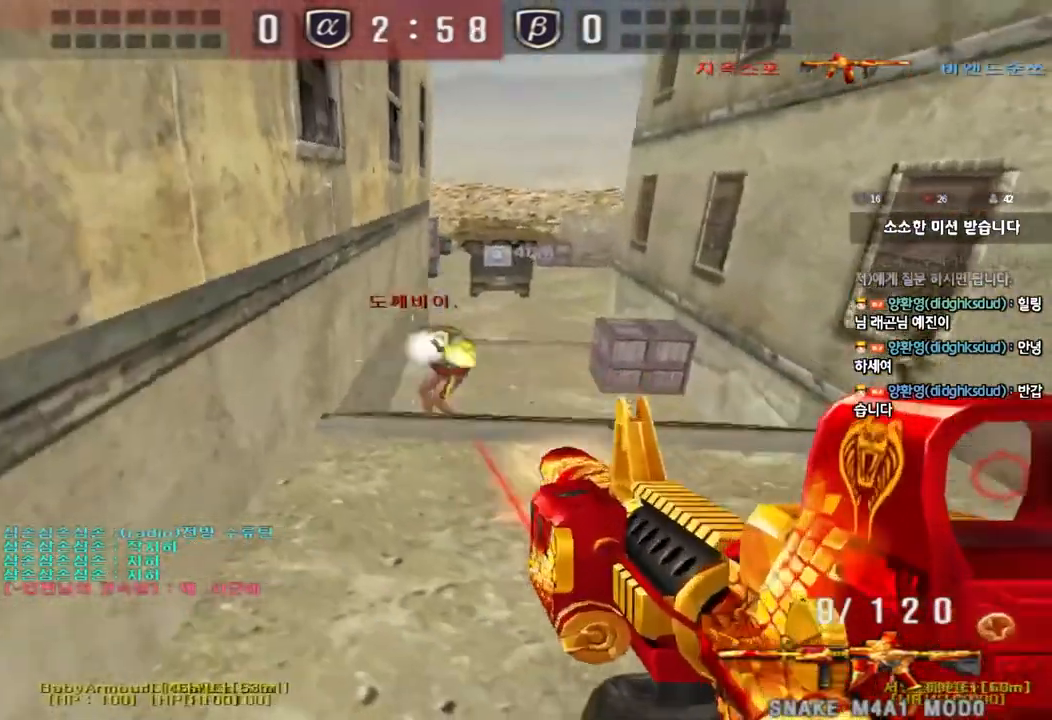
{"keys": ["a", "w"], "events": [[150, "a", "down"], [183, "d", "up"], [283, "s", "up"], [400, "w", "down"]]}
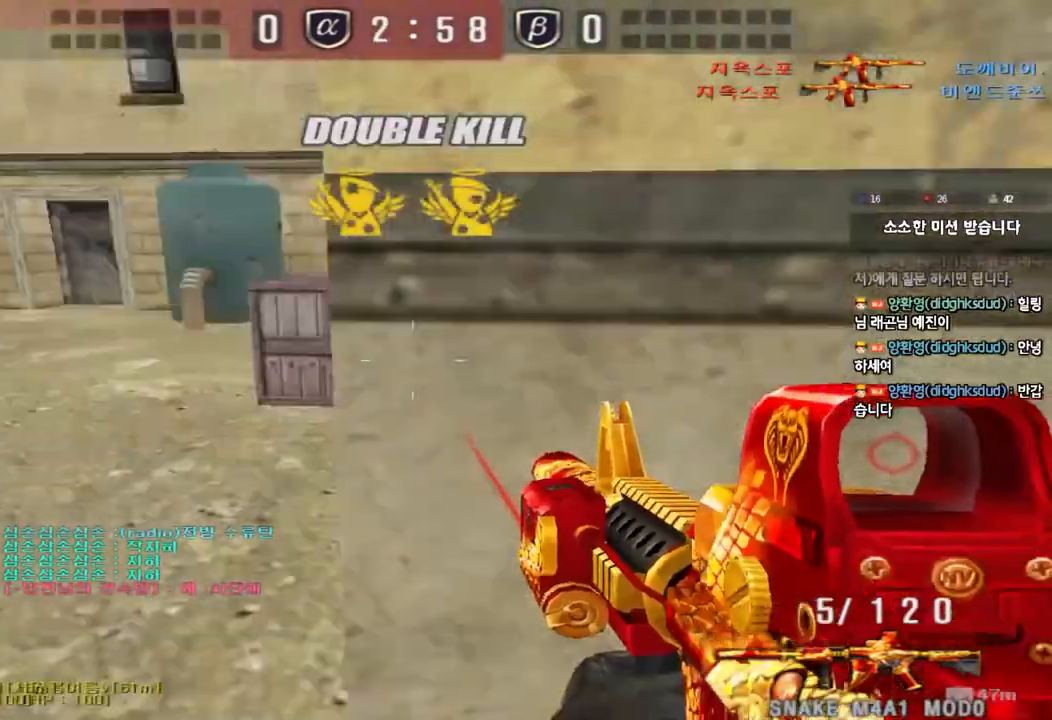
{"keys": ["d", "w"], "events": [[200, "a", "up"], [217, "d", "down"]]}
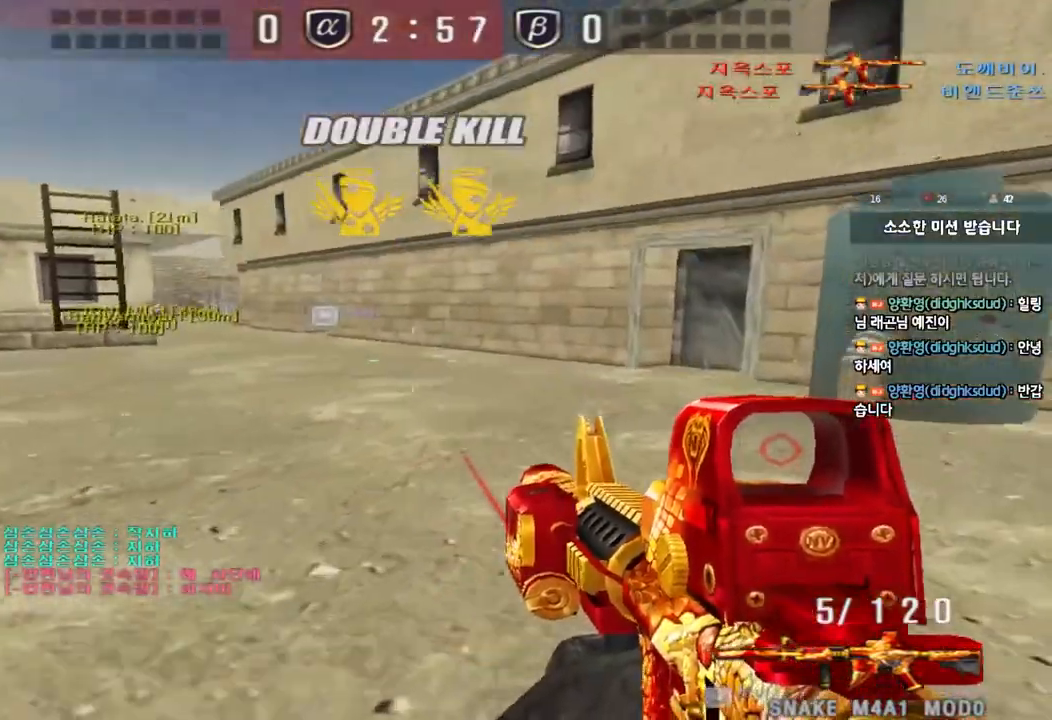
{"keys": [], "events": [[17, "a", "down"], [17, "d", "up"], [483, "w", "up"], [500, "a", "up"]]}
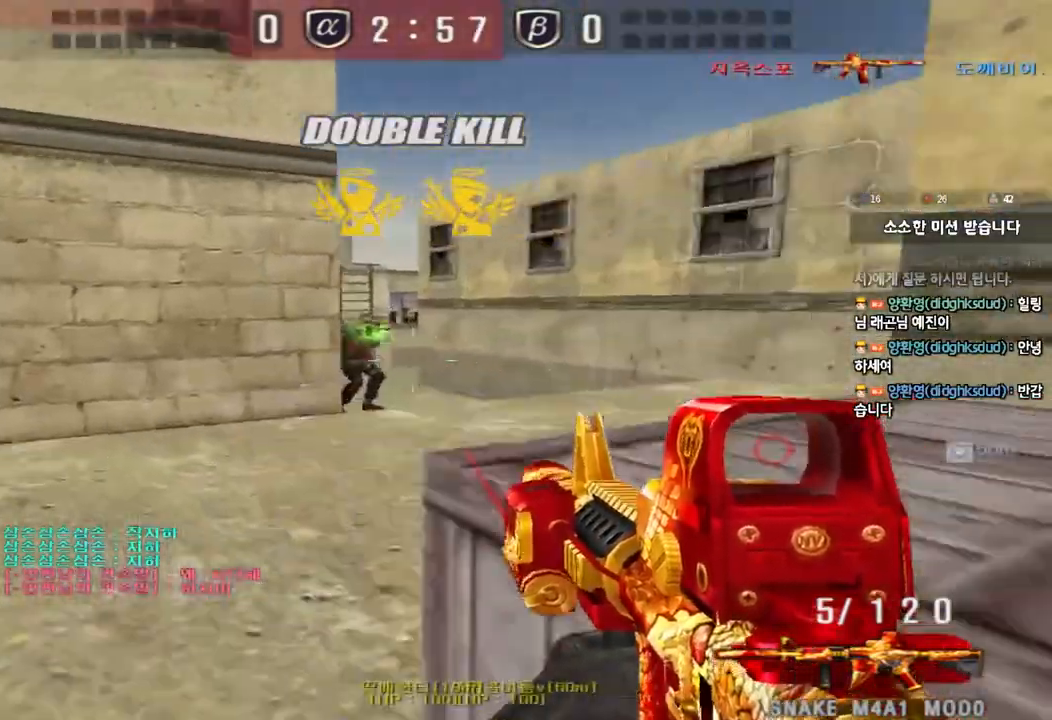
{"keys": ["d"], "events": [[150, "s", "down"], [183, "d", "down"], [433, "s", "up"]]}
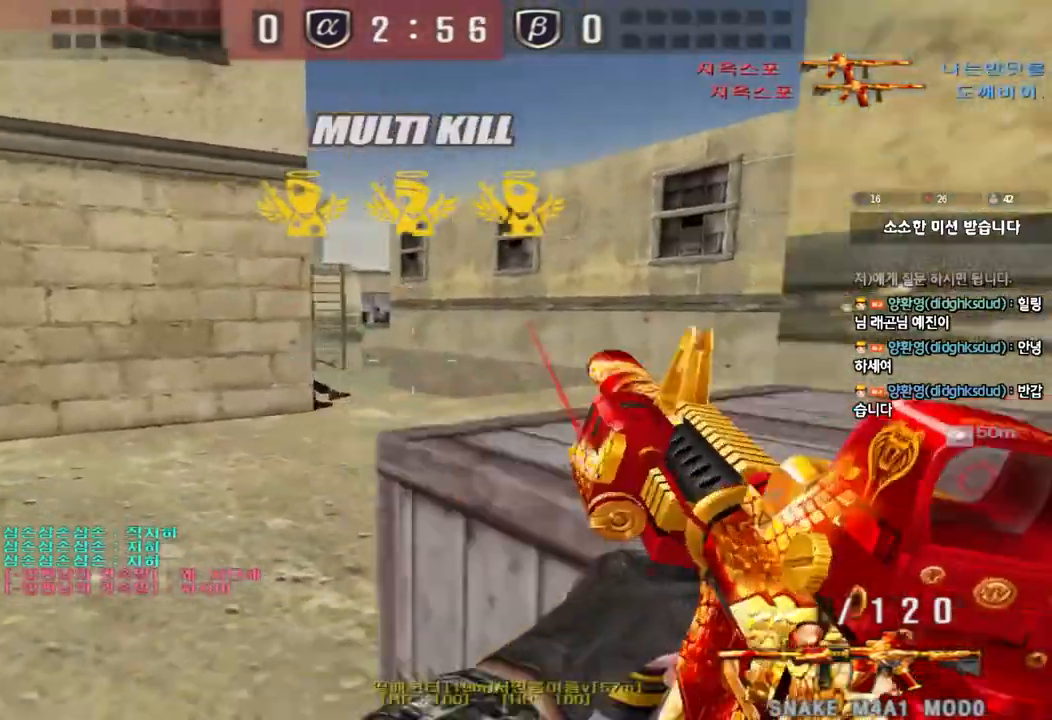
{"keys": ["d", "w"], "events": [[17, "w", "down"], [33, "e", "down"], [83, "e", "up"], [117, "d", "up"], [167, "a", "down"], [367, "a", "up"], [417, "d", "down"]]}
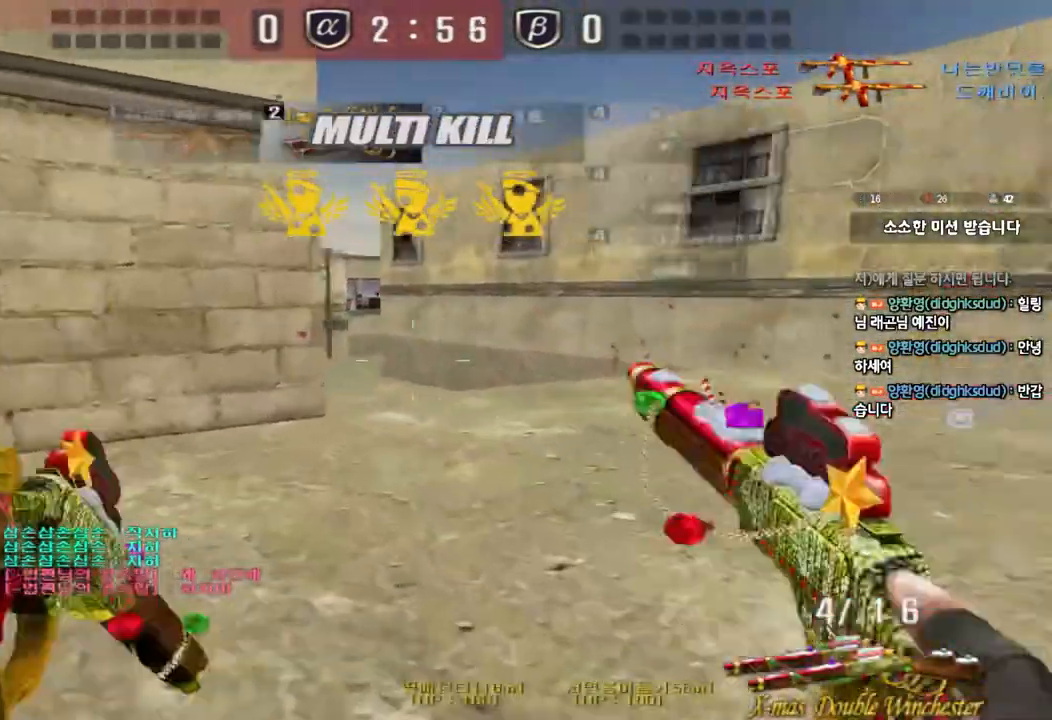
{"keys": ["ctrl", "space"], "events": [[33, "tab", "down"], [333, "d", "up"], [350, "ctrl", "down"], [350, "tab", "up"], [350, "w", "up"], [383, "space", "down"]]}
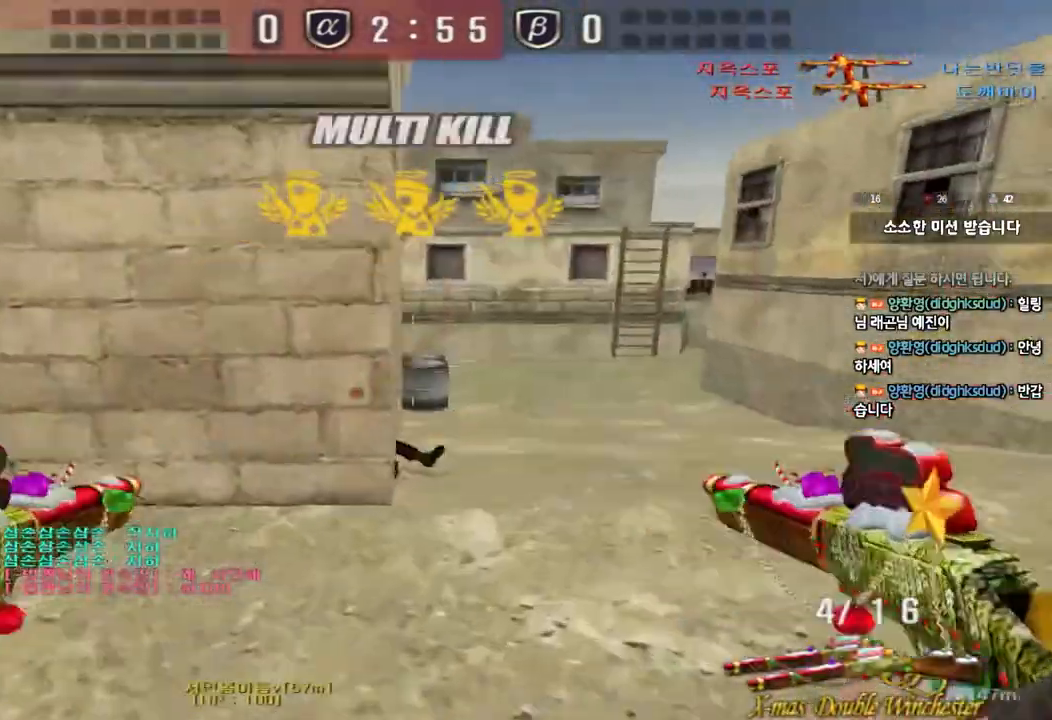
{"keys": ["d", "w"], "events": [[17, "ctrl", "up"], [33, "space", "up"], [117, "a", "down"], [133, "w", "down"], [200, "r", "down"], [283, "r", "up"], [333, "r", "down"], [417, "r", "up"], [433, "a", "up"], [500, "d", "down"]]}
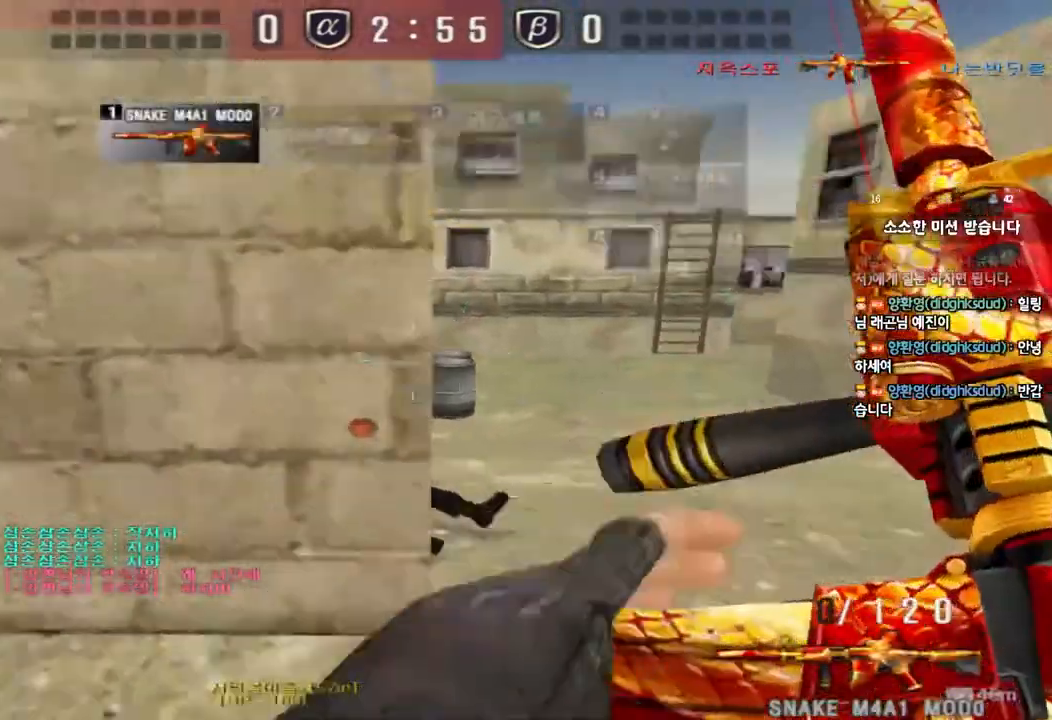
{"keys": ["ctrl"], "events": [[167, "ctrl", "down"], [183, "d", "up"], [183, "w", "up"], [267, "ctrl", "up"], [267, "d", "down"], [267, "w", "down"], [467, "ctrl", "down"], [483, "d", "up"], [483, "w", "up"]]}